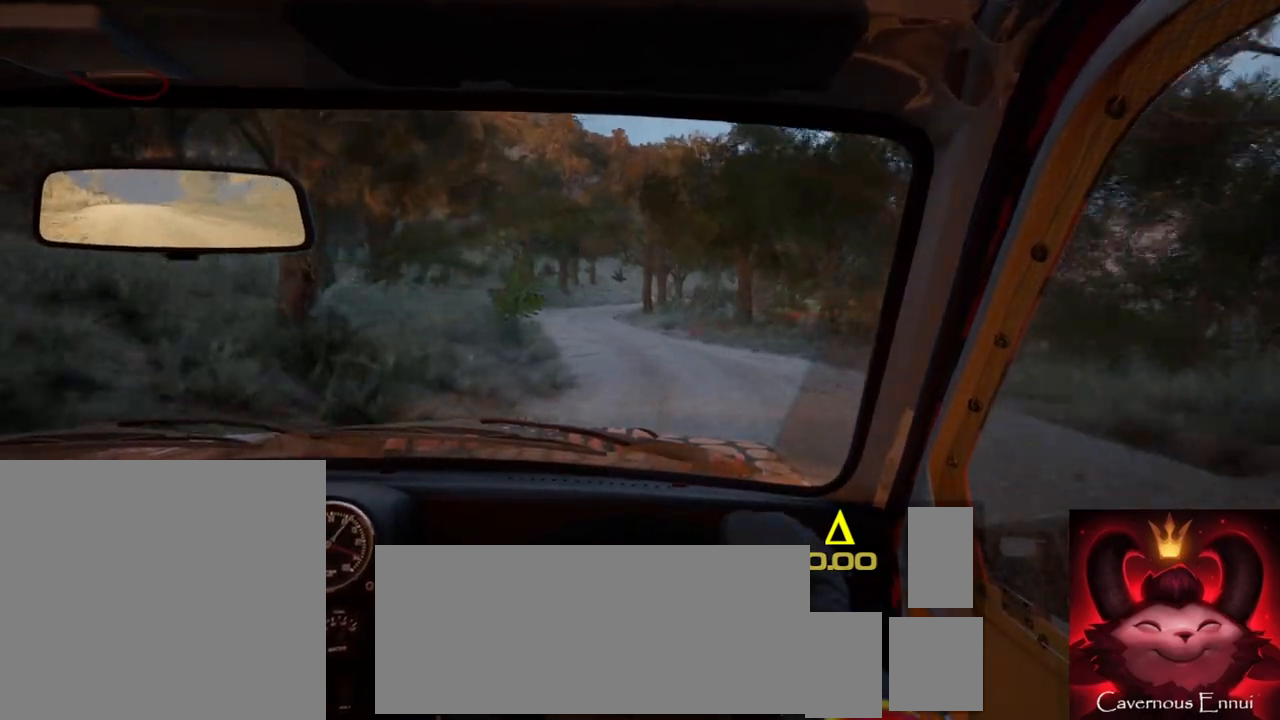
Gameplay with a controller (Xbox layout); each line is a JSON object with the inputs held at the frame after it. "events" lists button and stick changes between this image and that frame as [ms after this image, input, new state], when the widget could be followed in between.
{"buttons": [], "left_stick": "center", "right_stick": "up", "events": [[17, "left_stick", "center"], [100, "right_stick", "up"], [183, "left_stick", "left"], [233, "right_stick", "center"], [300, "left_stick", "center"], [383, "right_stick", "up"]]}
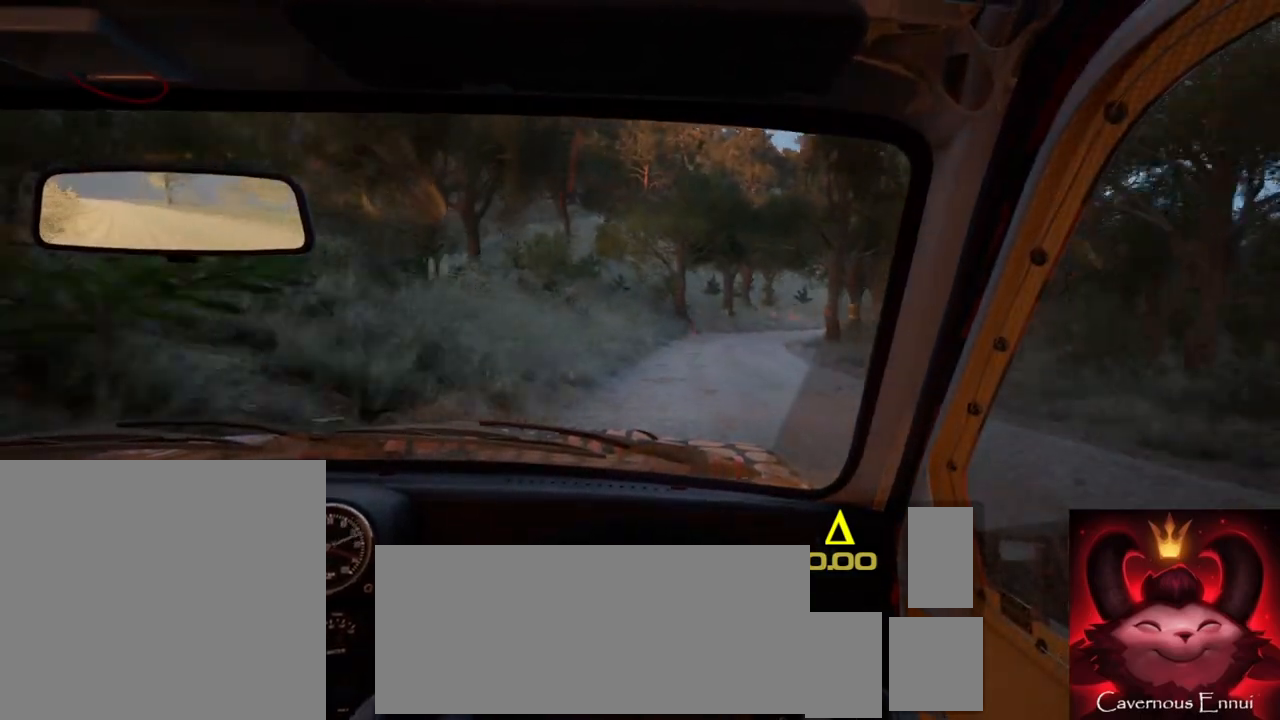
{"buttons": [], "left_stick": "center", "right_stick": "up", "events": [[67, "left_stick", "right"], [333, "left_stick", "center"]]}
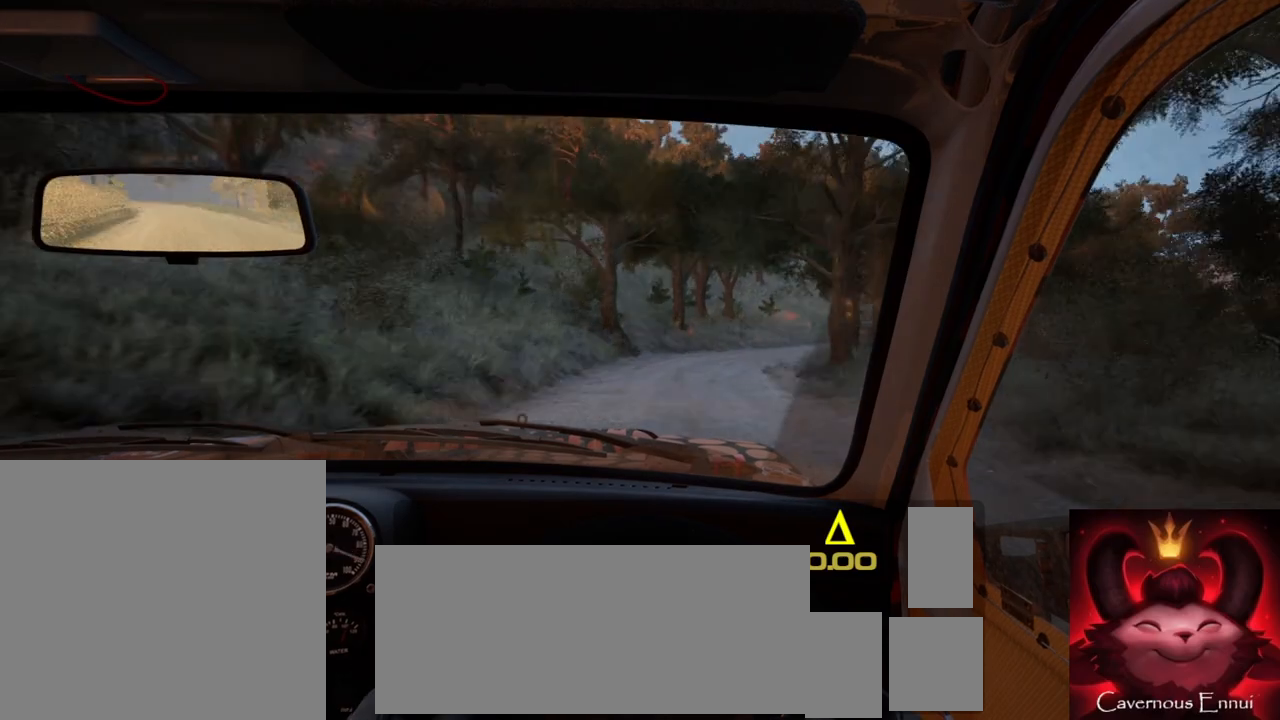
{"buttons": ["L2"], "left_stick": "right", "right_stick": "center", "events": [[17, "left_stick", "right"], [200, "left_stick", "center"], [333, "L2", "down"], [333, "left_stick", "right"], [333, "right_stick", "center"]]}
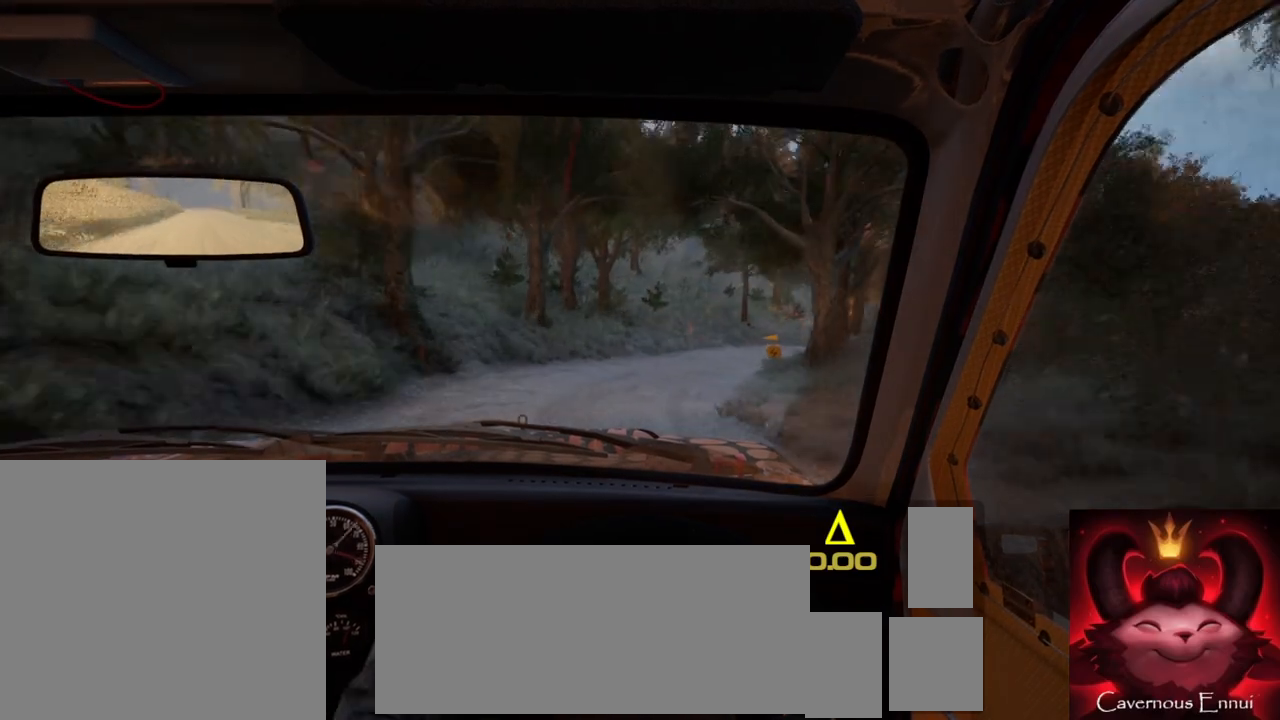
{"buttons": [], "left_stick": "center", "right_stick": "up", "events": [[200, "L2", "up"], [233, "left_stick", "center"], [367, "left_stick", "right"], [400, "right_stick", "up"], [500, "left_stick", "center"]]}
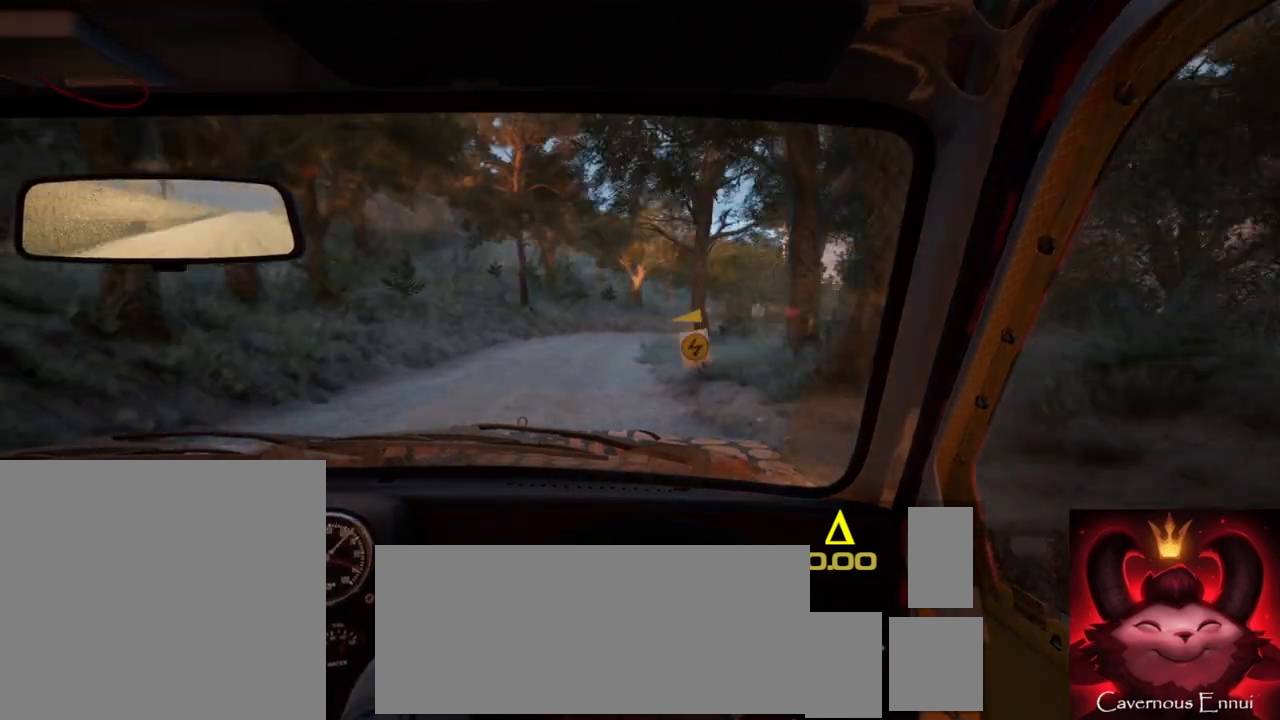
{"buttons": [], "left_stick": "center", "right_stick": "up", "events": [[50, "right_stick", "center"], [100, "left_stick", "down-left"], [217, "right_stick", "up"], [383, "left_stick", "center"]]}
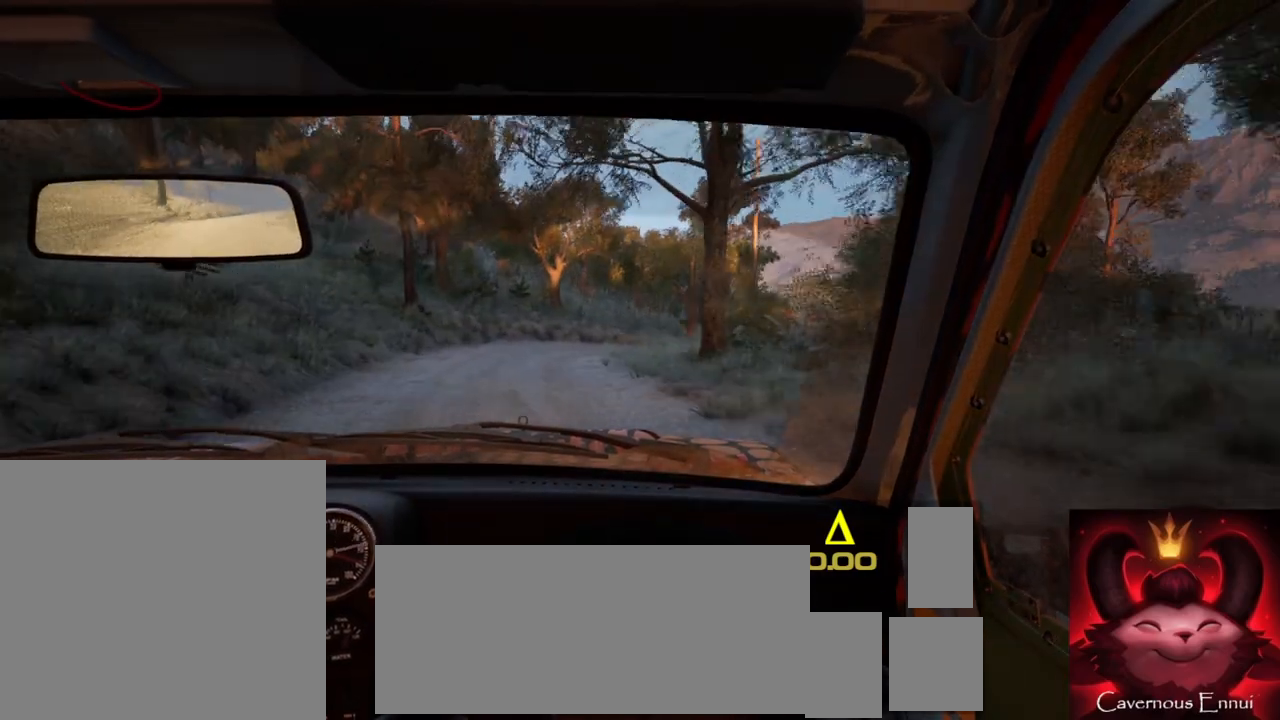
{"buttons": ["L2"], "left_stick": "right", "right_stick": "center", "events": [[83, "left_stick", "right"], [250, "L2", "down"], [333, "left_stick", "center"], [383, "right_stick", "center"], [500, "left_stick", "right"]]}
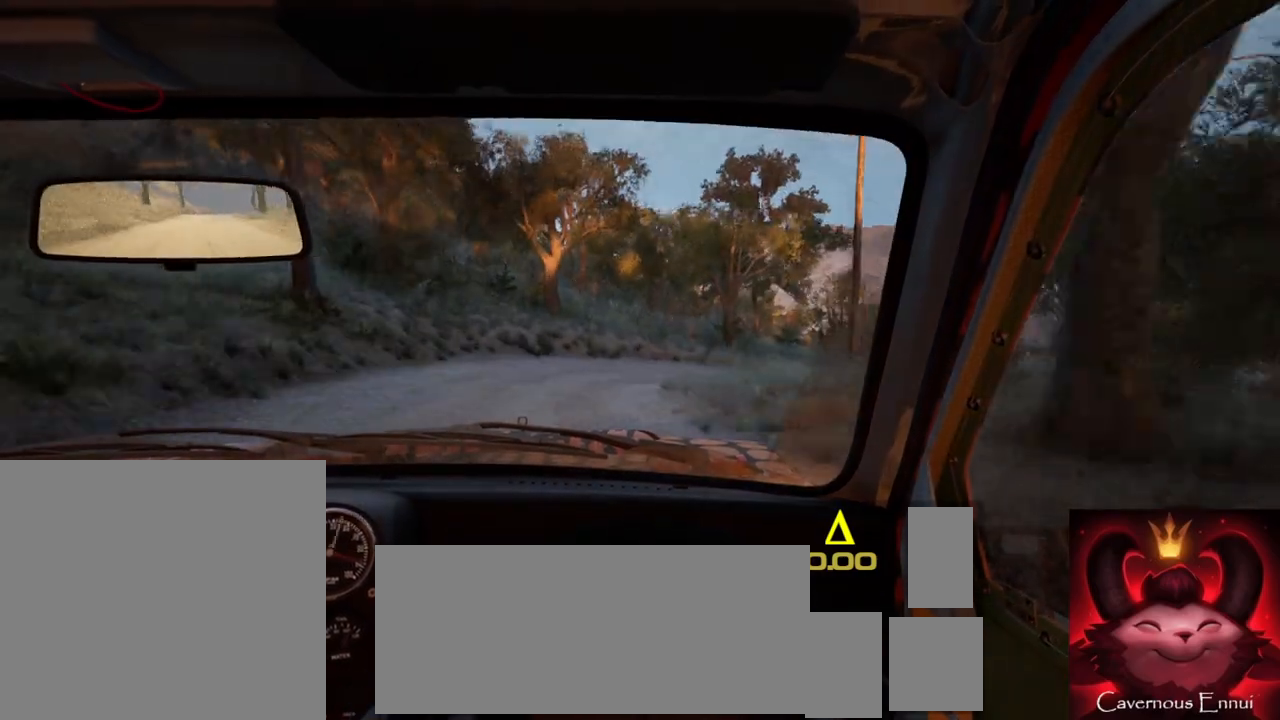
{"buttons": ["L1", "L2"], "left_stick": "right", "right_stick": "center", "events": [[83, "right_stick", "up"], [100, "L2", "up"], [200, "L2", "down"], [250, "right_stick", "center"], [433, "L1", "down"]]}
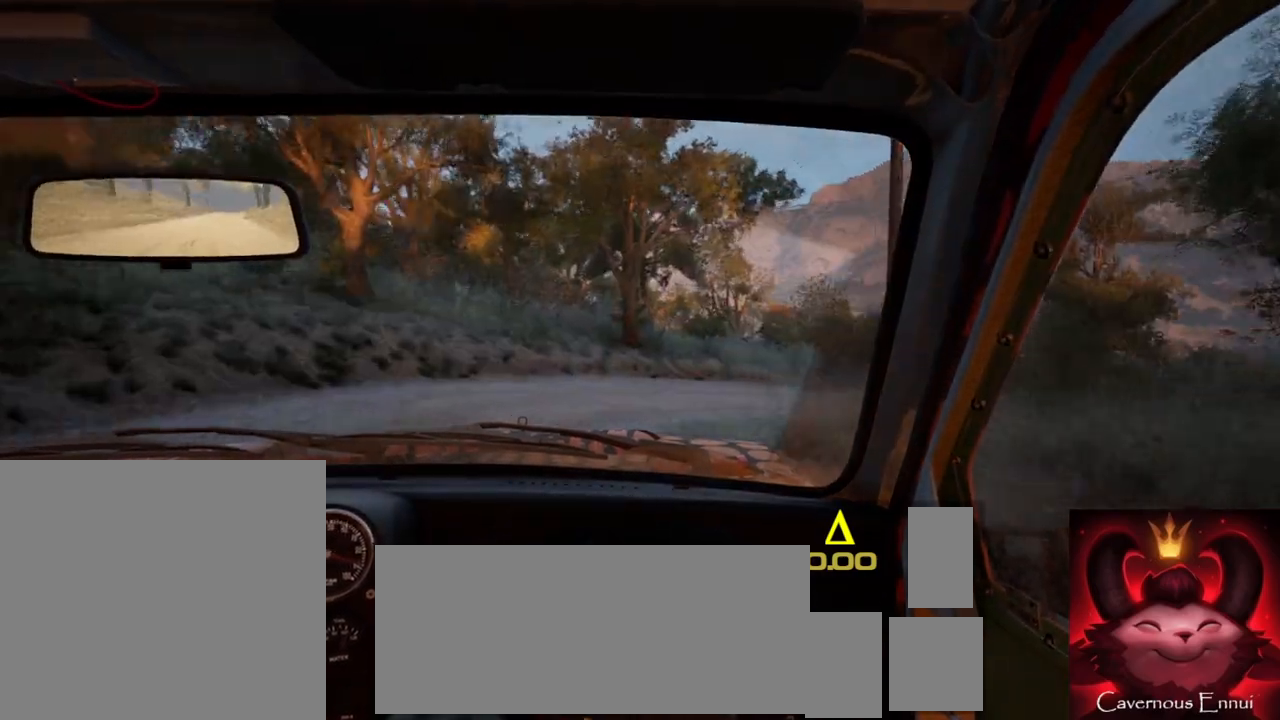
{"buttons": ["R2"], "left_stick": "right", "right_stick": "center", "events": [[33, "R2", "down"], [67, "L1", "up"], [100, "L2", "up"]]}
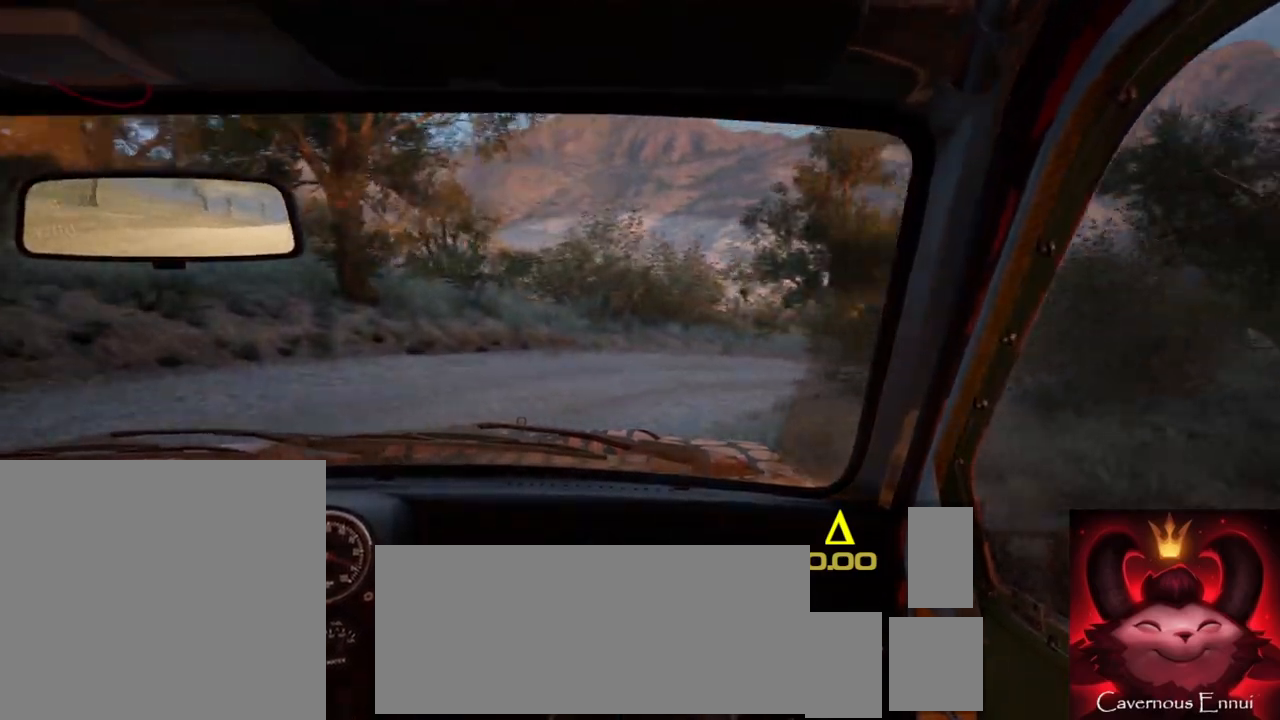
{"buttons": [], "left_stick": "center", "right_stick": "up", "events": [[67, "R2", "up"], [83, "right_stick", "up"], [233, "left_stick", "center"]]}
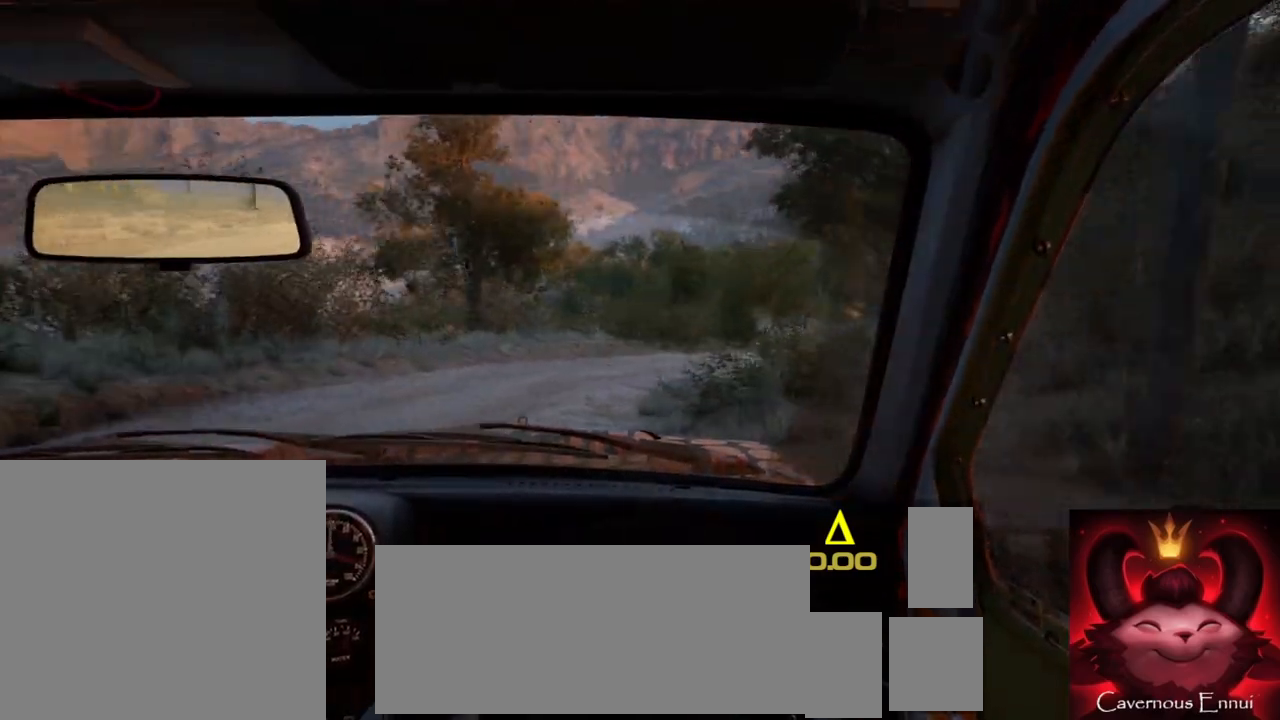
{"buttons": [], "left_stick": "right", "right_stick": "up", "events": [[250, "left_stick", "right"]]}
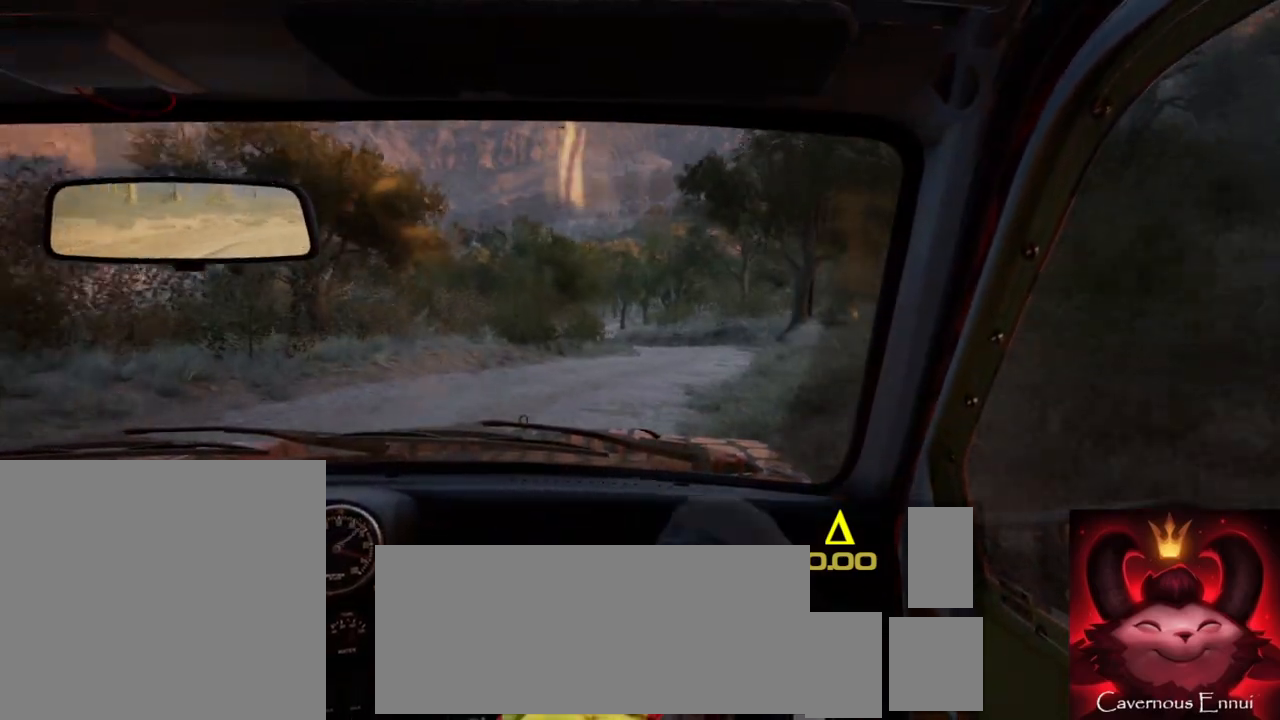
{"buttons": [], "left_stick": "center", "right_stick": "up", "events": [[100, "left_stick", "center"], [267, "left_stick", "right"], [383, "left_stick", "center"]]}
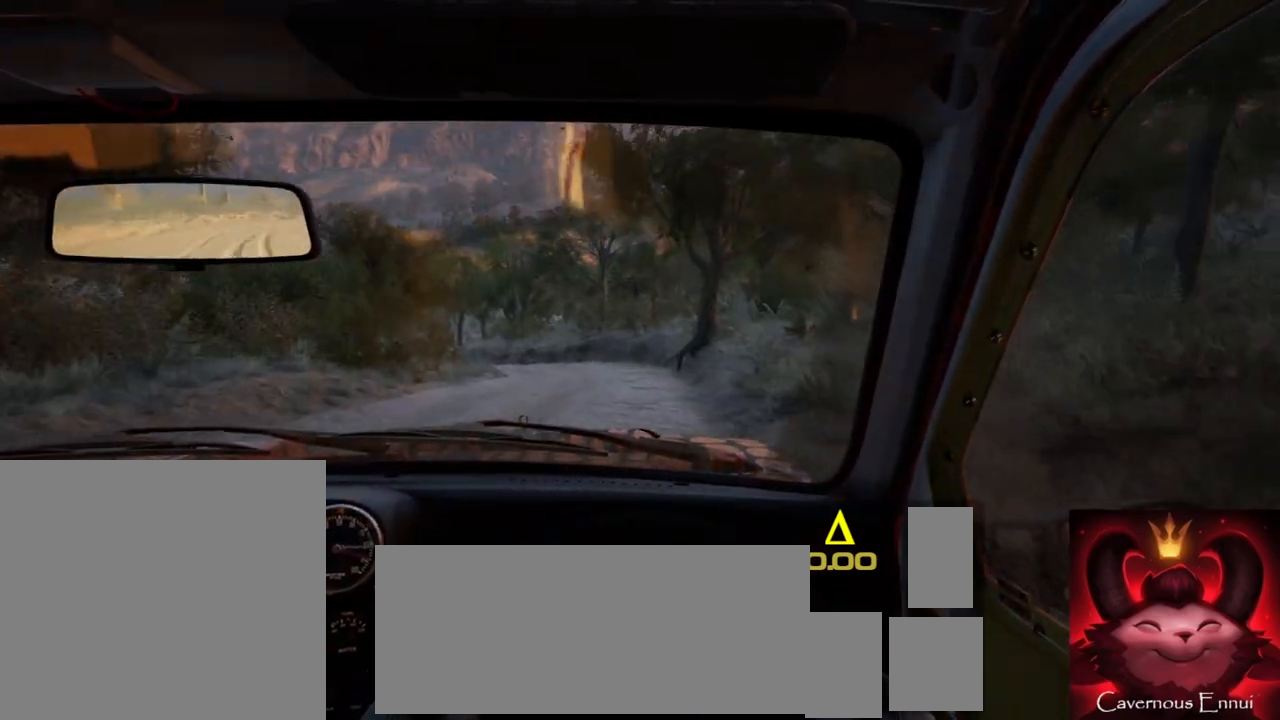
{"buttons": [], "left_stick": "left", "right_stick": "up", "events": [[317, "left_stick", "left"]]}
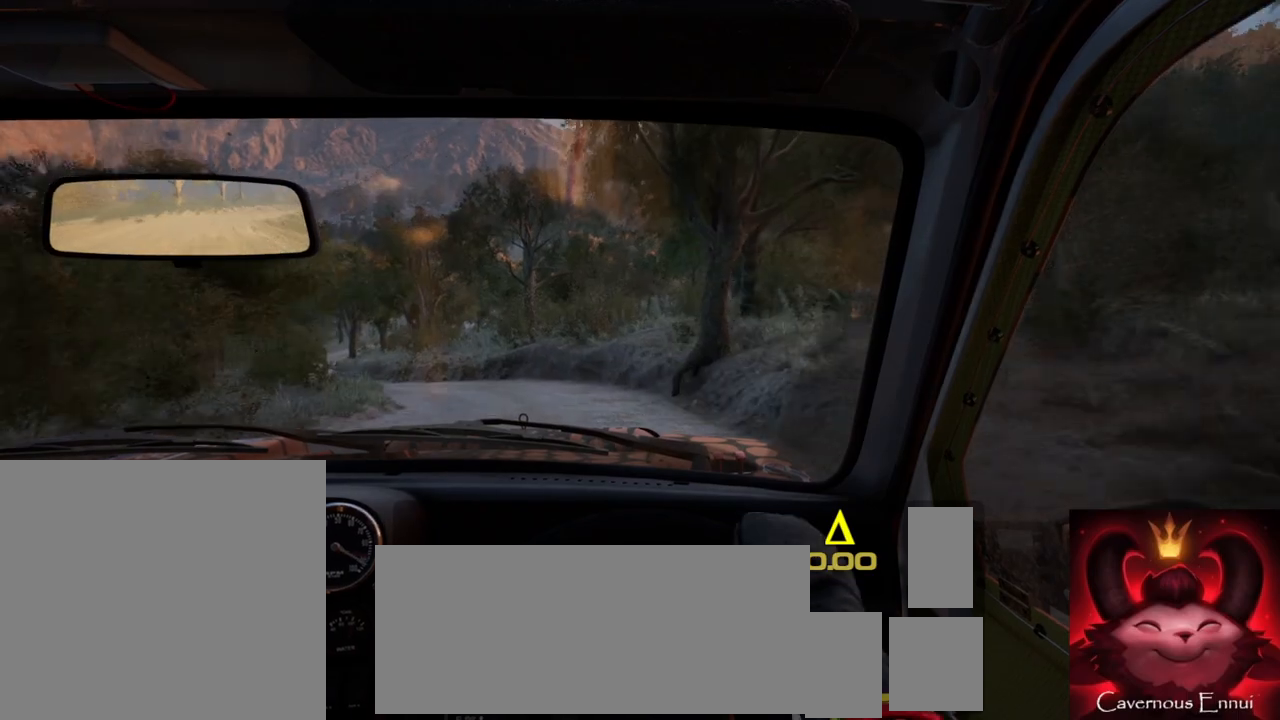
{"buttons": [], "left_stick": "center", "right_stick": "center", "events": [[100, "R1", "down"], [183, "R1", "up"], [200, "left_stick", "center"], [233, "right_stick", "center"], [317, "left_stick", "left"], [450, "left_stick", "center"]]}
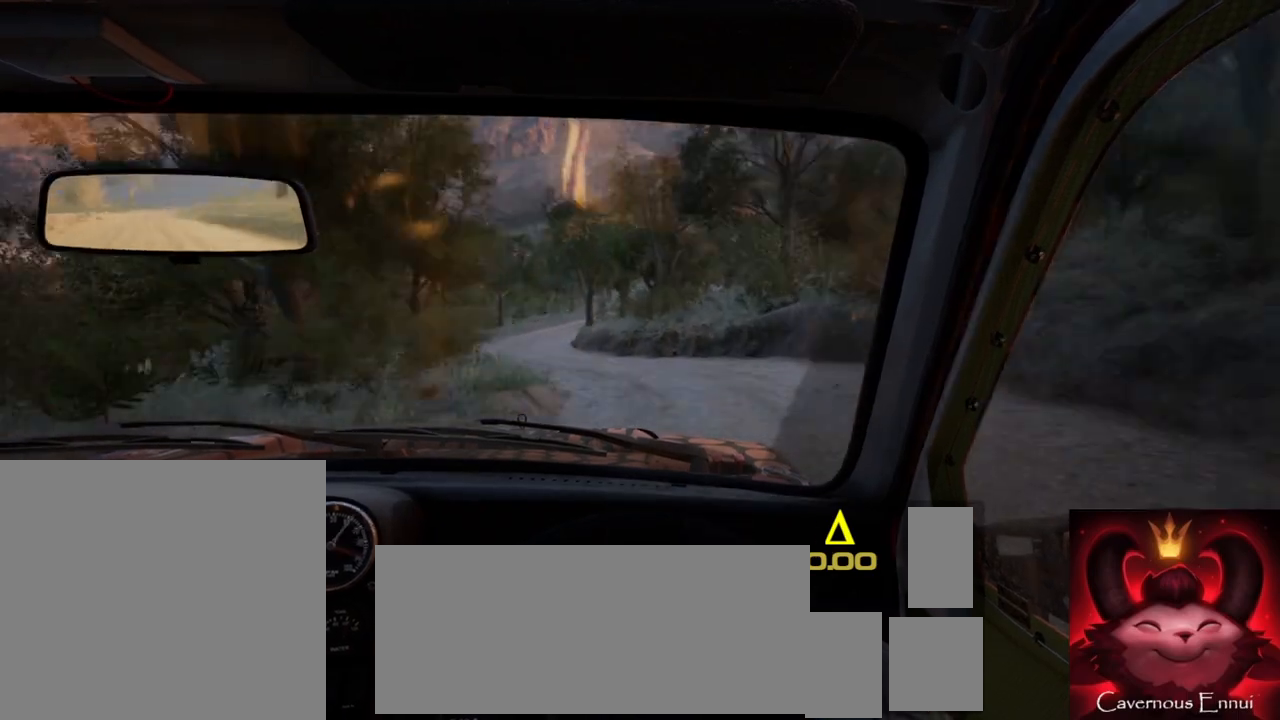
{"buttons": [], "left_stick": "left", "right_stick": "up", "events": [[17, "right_stick", "up"], [133, "left_stick", "left"], [333, "left_stick", "center"], [450, "left_stick", "left"]]}
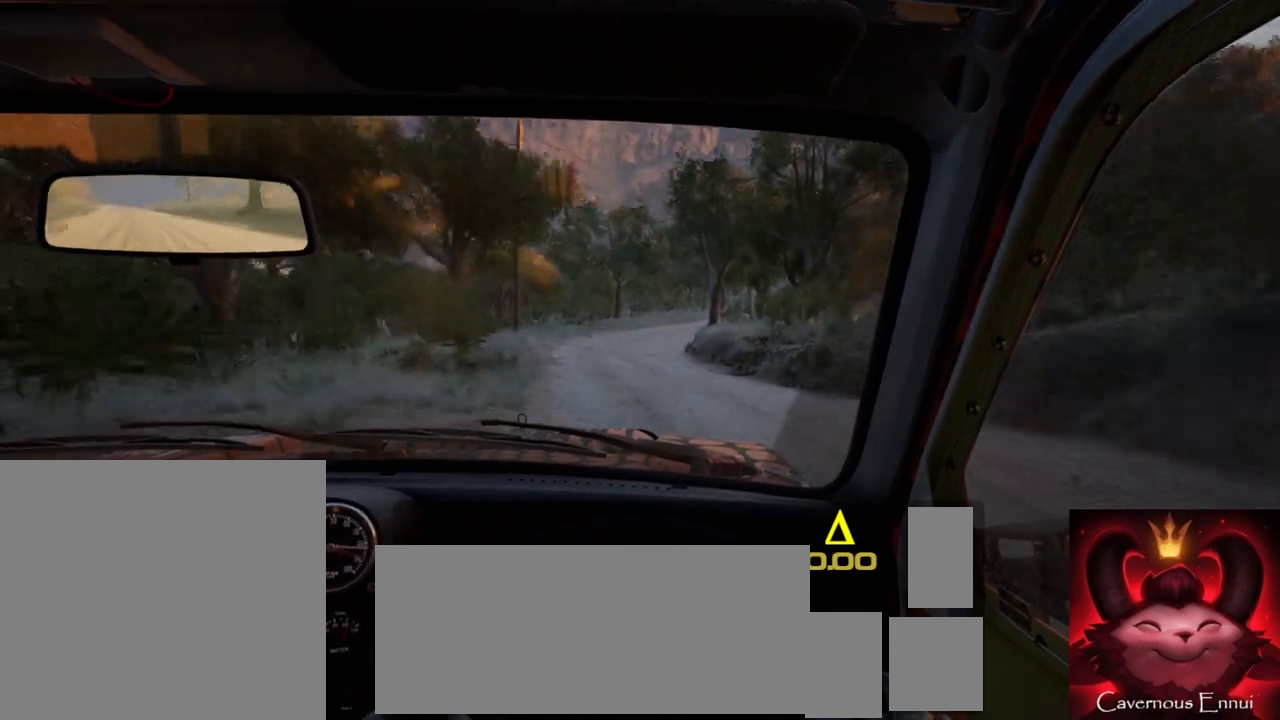
{"buttons": [], "left_stick": "right", "right_stick": "up", "events": [[150, "left_stick", "center"], [217, "R1", "down"], [283, "R1", "up"], [417, "left_stick", "right"]]}
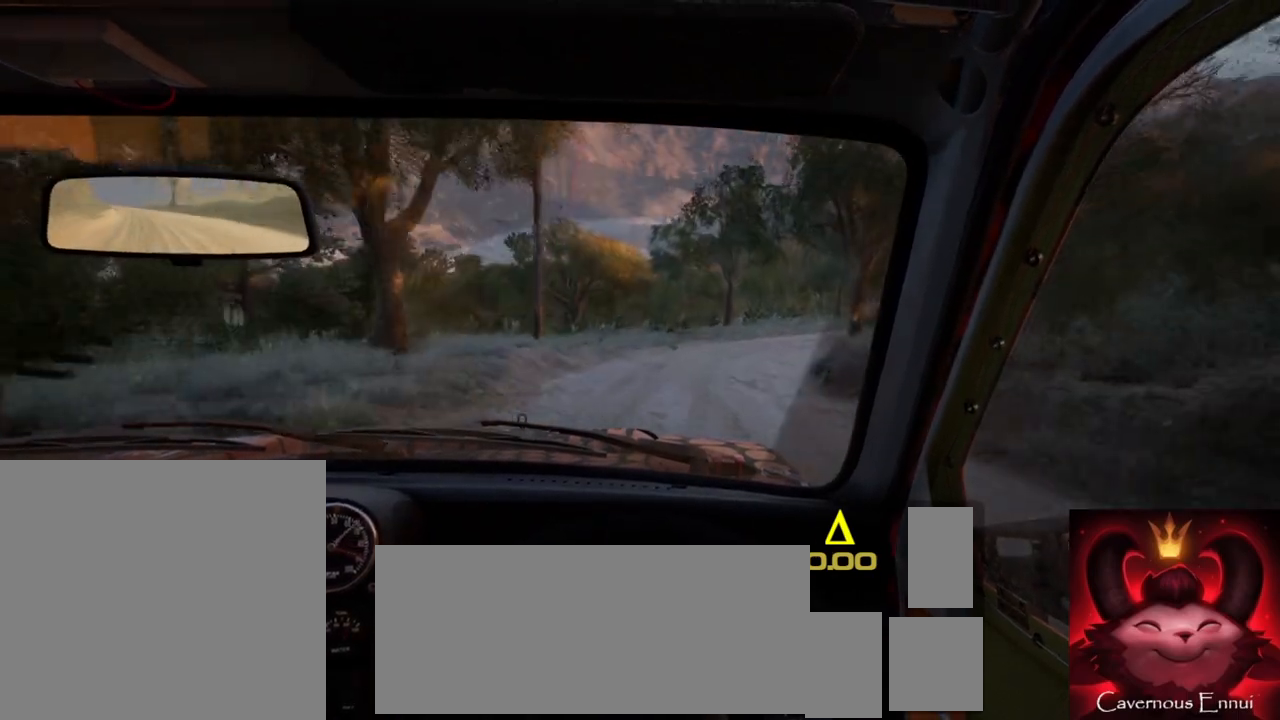
{"buttons": ["L1", "L2"], "left_stick": "center", "right_stick": "center", "events": [[217, "L2", "down"], [300, "left_stick", "center"], [450, "right_stick", "center"], [467, "L1", "down"]]}
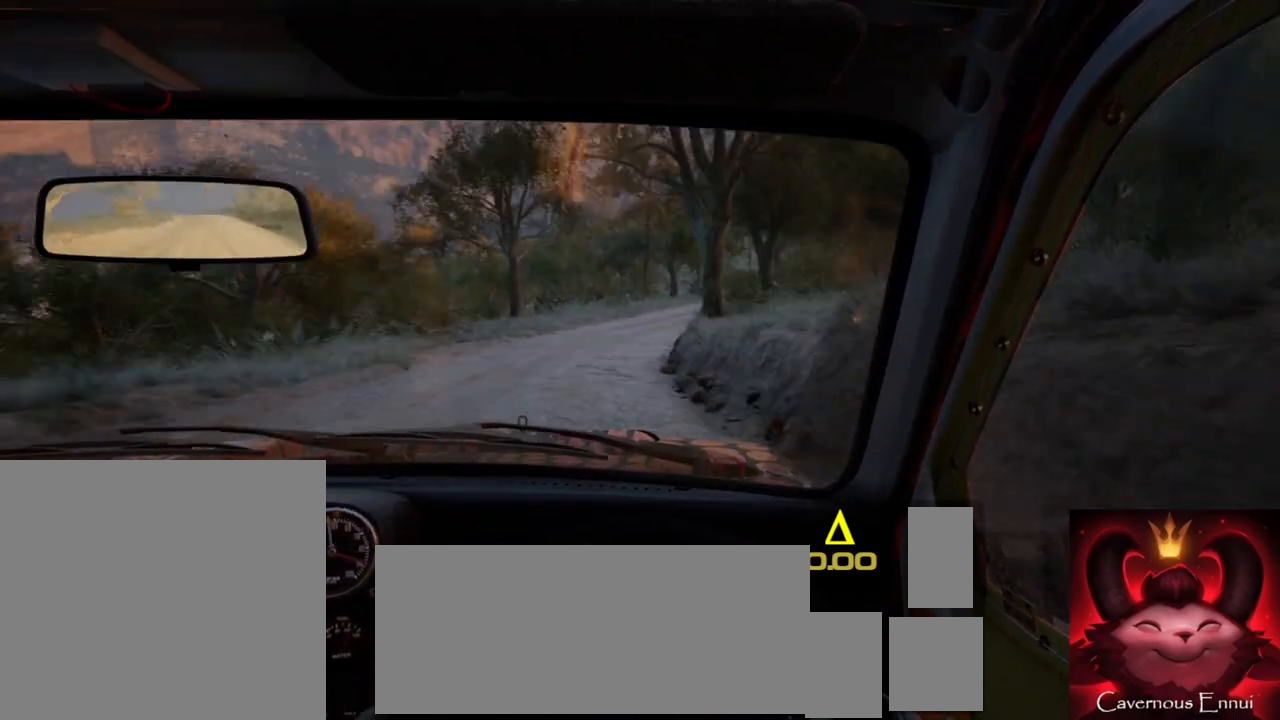
{"buttons": [], "left_stick": "left", "right_stick": "up", "events": [[67, "L1", "up"], [117, "left_stick", "left"], [317, "L2", "up"], [350, "right_stick", "up"], [417, "left_stick", "center"], [467, "left_stick", "left"]]}
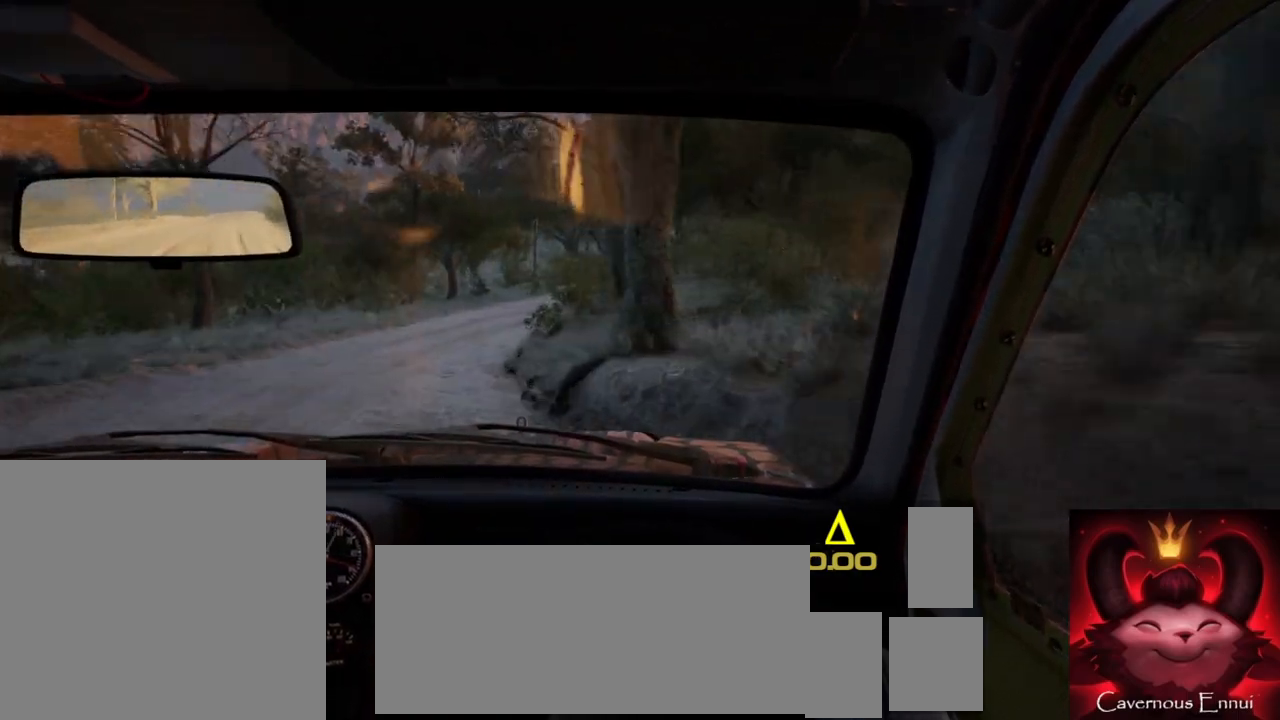
{"buttons": [], "left_stick": "center", "right_stick": "up", "events": [[133, "right_stick", "center"], [350, "left_stick", "center"], [500, "right_stick", "up"]]}
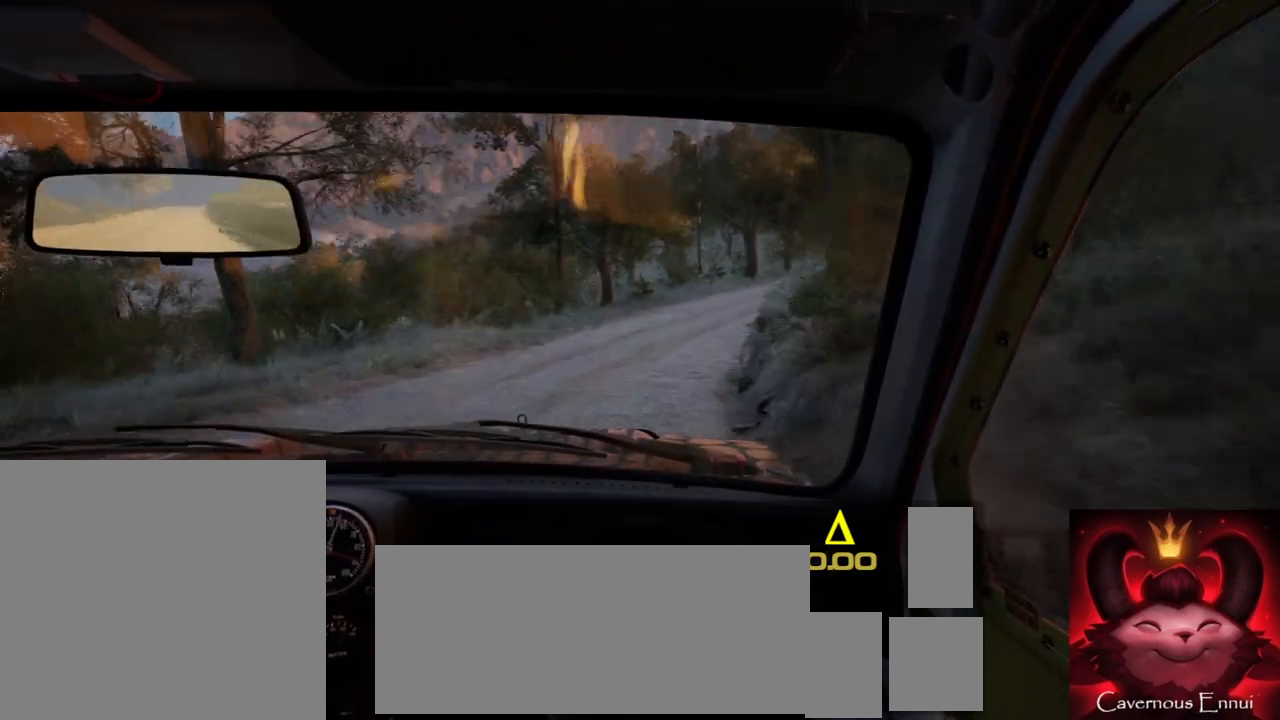
{"buttons": [], "left_stick": "right", "right_stick": "up", "events": [[33, "left_stick", "right"], [83, "L2", "down"], [167, "right_stick", "center"], [200, "L2", "up"], [483, "right_stick", "up"]]}
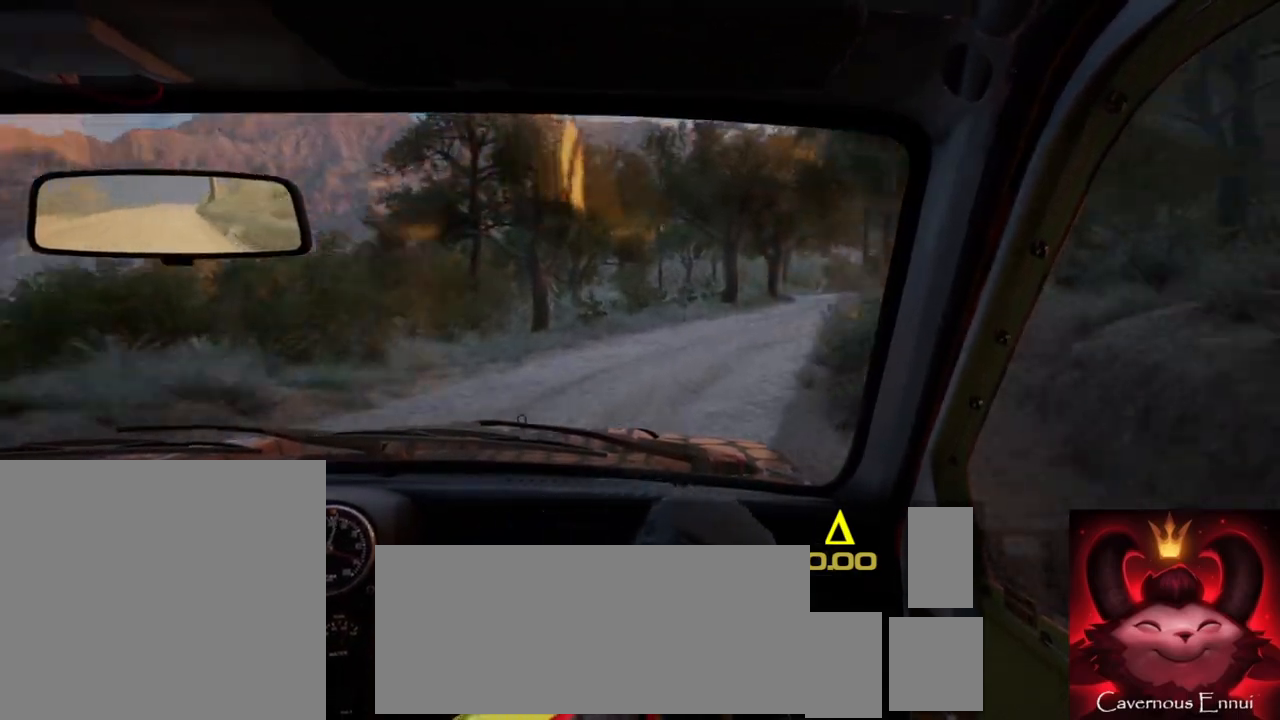
{"buttons": [], "left_stick": "center", "right_stick": "up", "events": [[33, "left_stick", "center"]]}
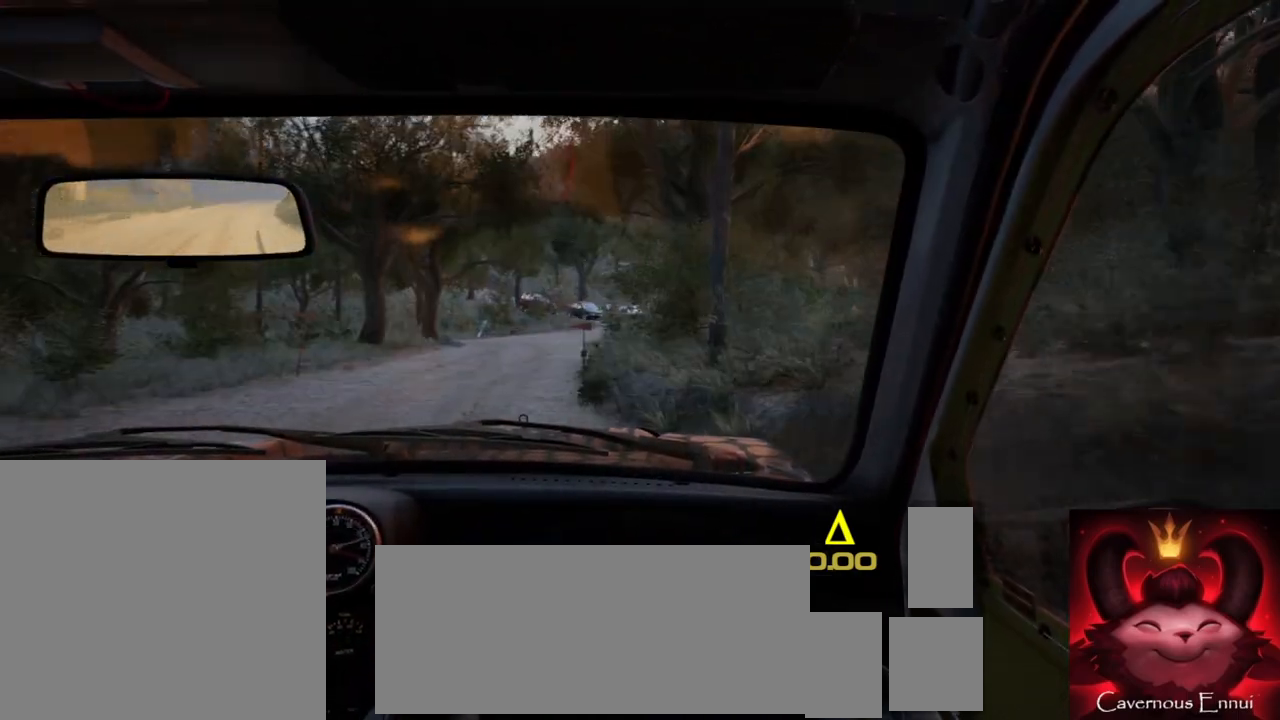
{"buttons": [], "left_stick": "center", "right_stick": "up", "events": [[50, "left_stick", "down-left"], [100, "right_stick", "center"], [350, "right_stick", "up"], [450, "left_stick", "center"]]}
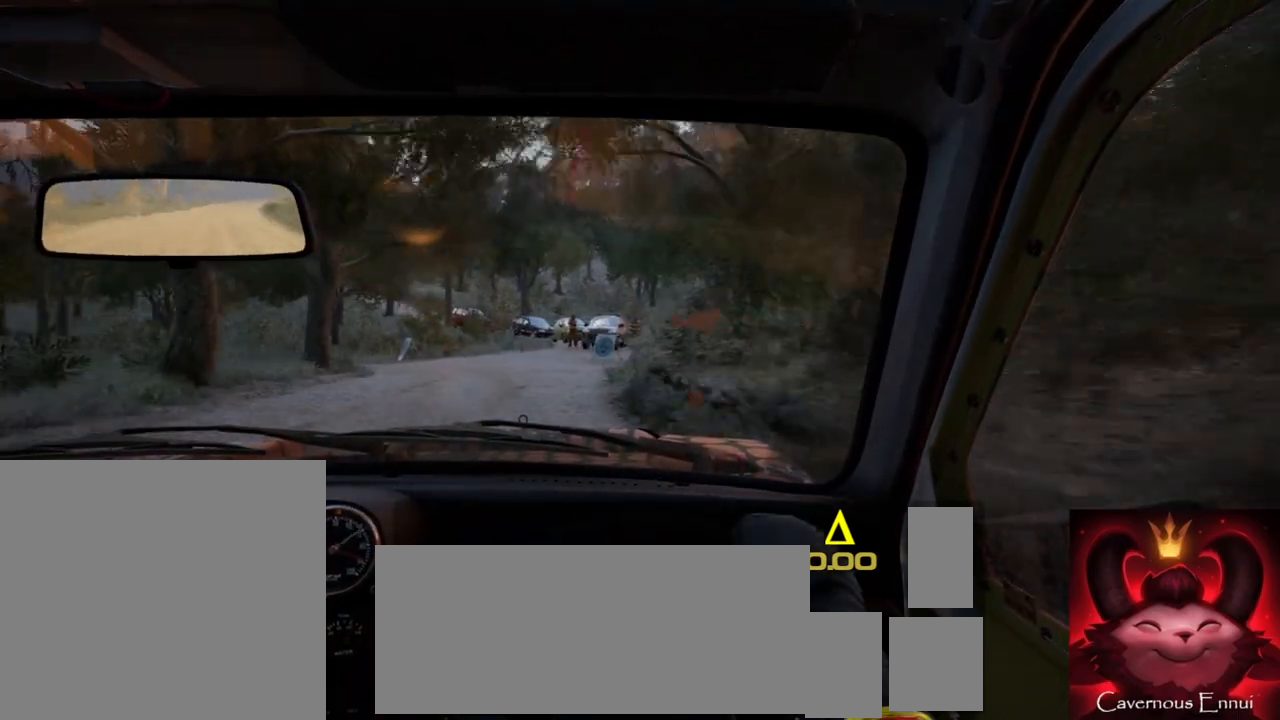
{"buttons": ["L2", "R2"], "left_stick": "left", "right_stick": "center", "events": [[17, "right_stick", "center"], [167, "L2", "down"], [250, "left_stick", "left"], [250, "right_stick", "up"], [367, "L1", "down"], [417, "L1", "up"], [417, "right_stick", "center"], [500, "R2", "down"]]}
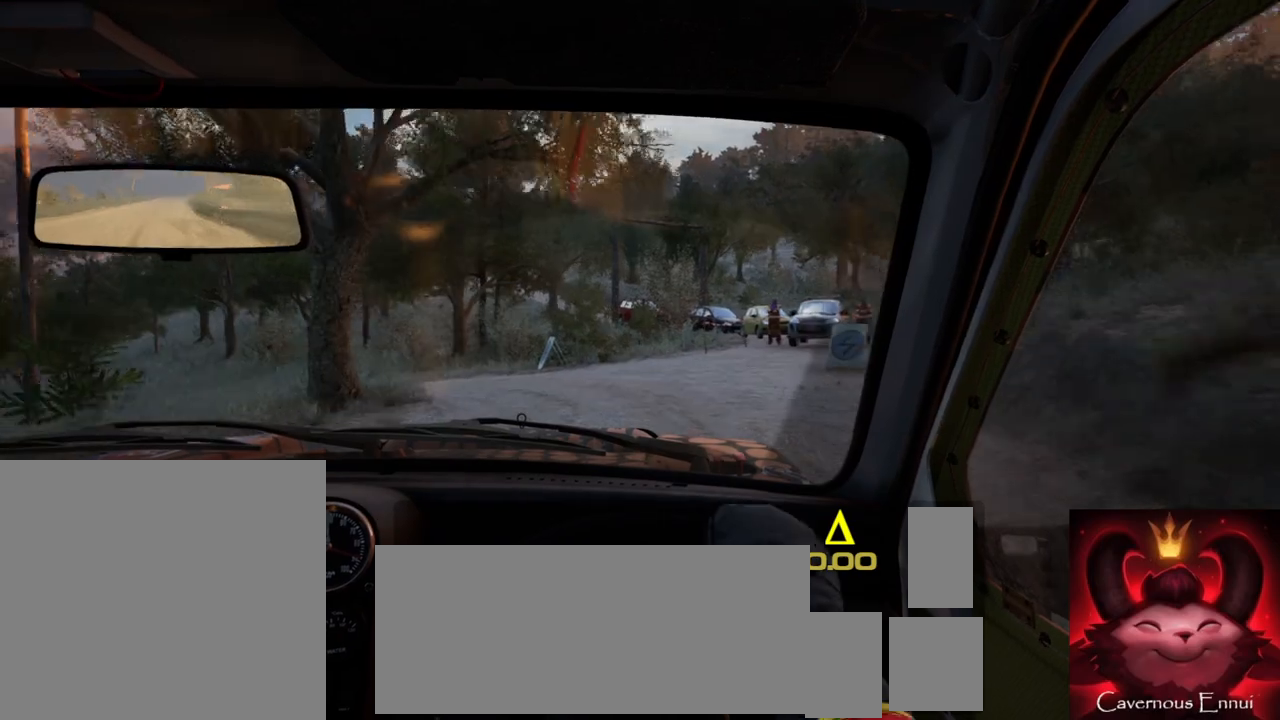
{"buttons": ["R2"], "left_stick": "left", "right_stick": "center", "events": [[17, "L2", "up"]]}
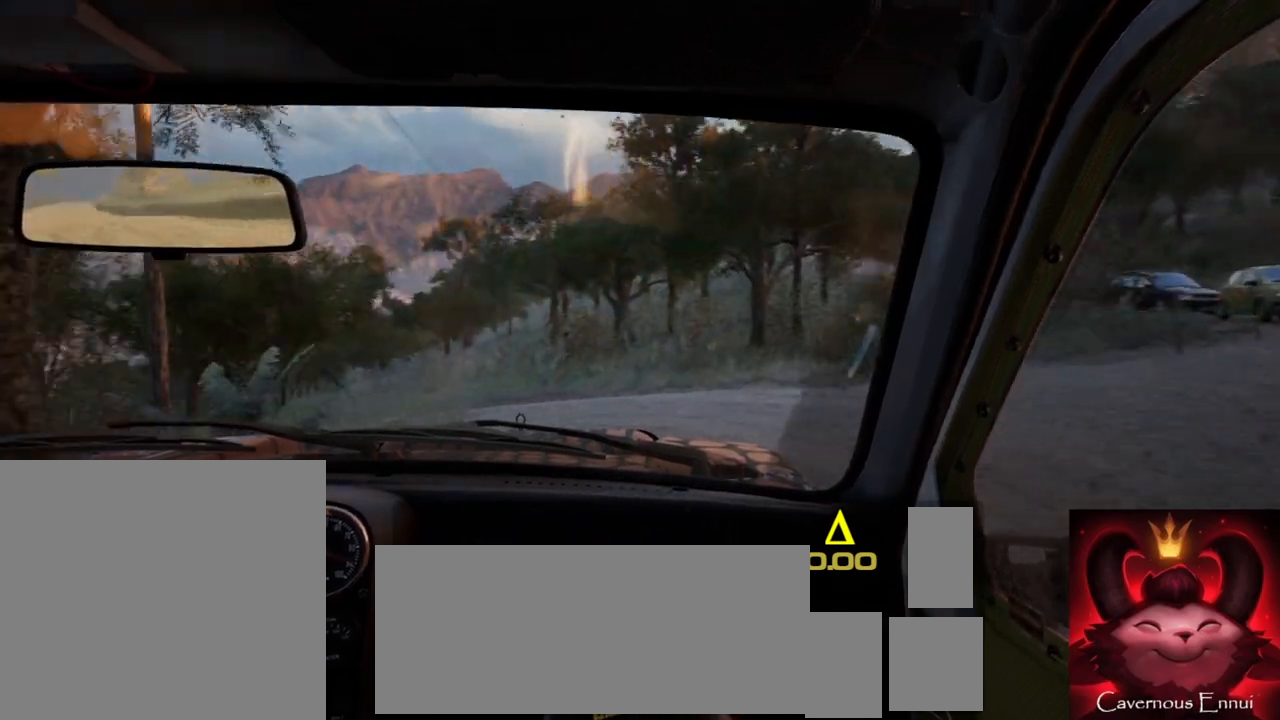
{"buttons": [], "left_stick": "center", "right_stick": "up", "events": [[83, "R2", "up"], [117, "left_stick", "center"], [150, "right_stick", "up"]]}
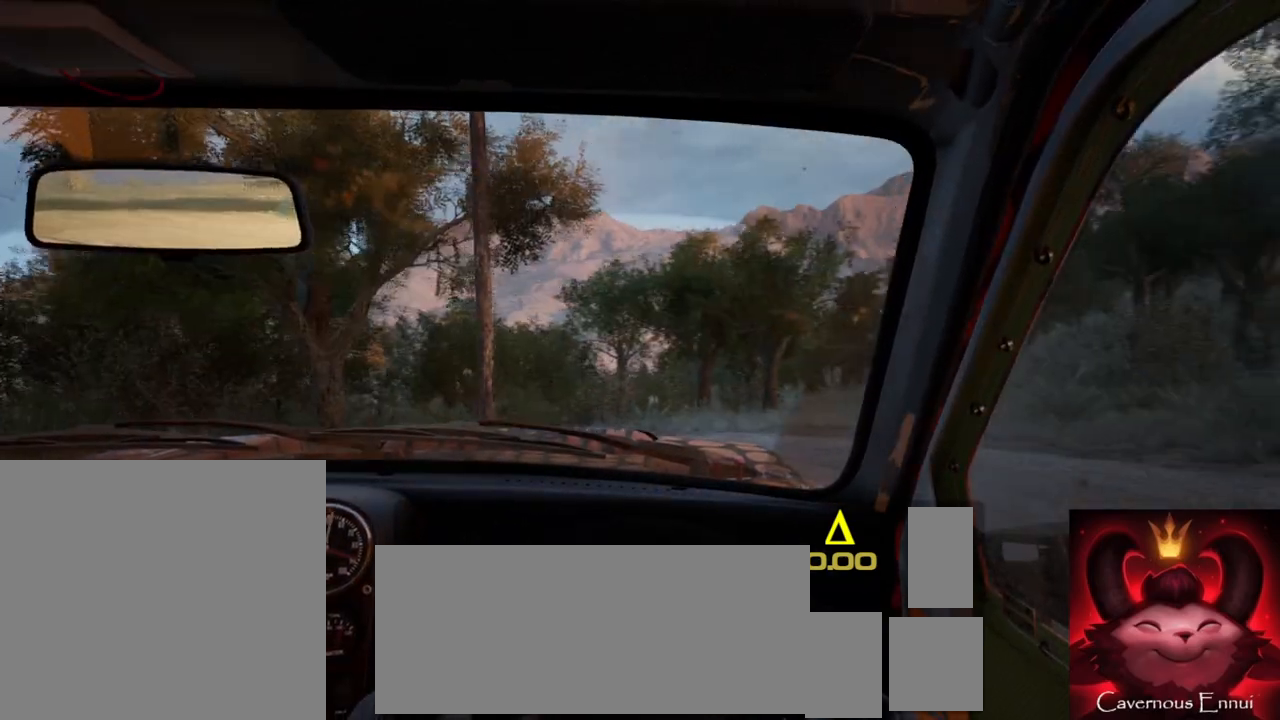
{"buttons": [], "left_stick": "center", "right_stick": "up", "events": [[150, "left_stick", "right"], [283, "left_stick", "center"]]}
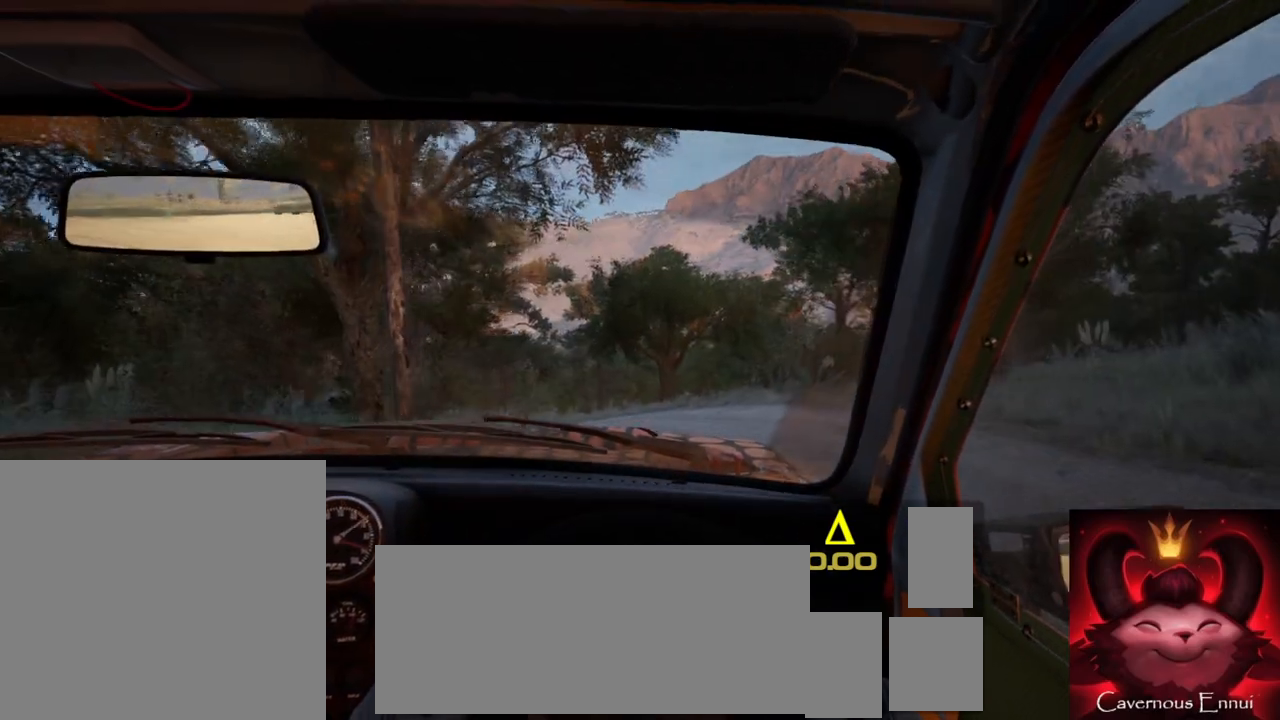
{"buttons": [], "left_stick": "center", "right_stick": "center", "events": [[33, "left_stick", "left"], [417, "right_stick", "center"], [500, "left_stick", "center"]]}
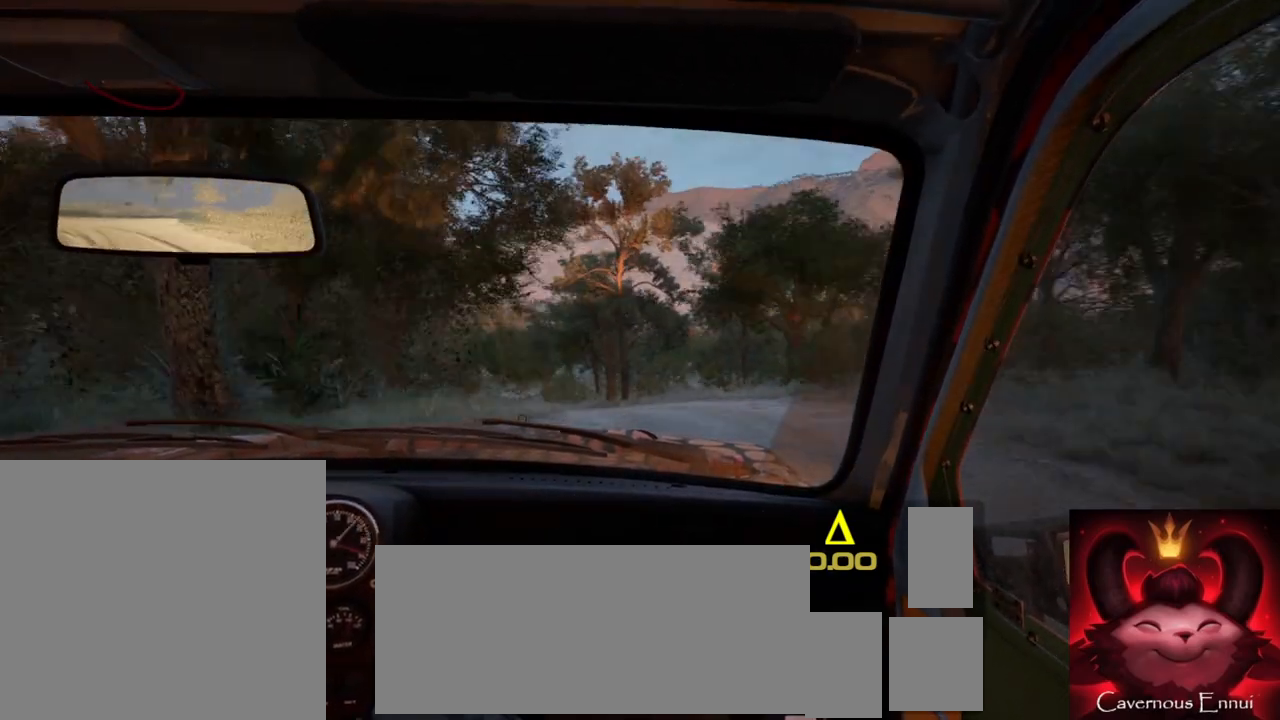
{"buttons": [], "left_stick": "right", "right_stick": "up", "events": [[83, "right_stick", "up"], [300, "left_stick", "right"]]}
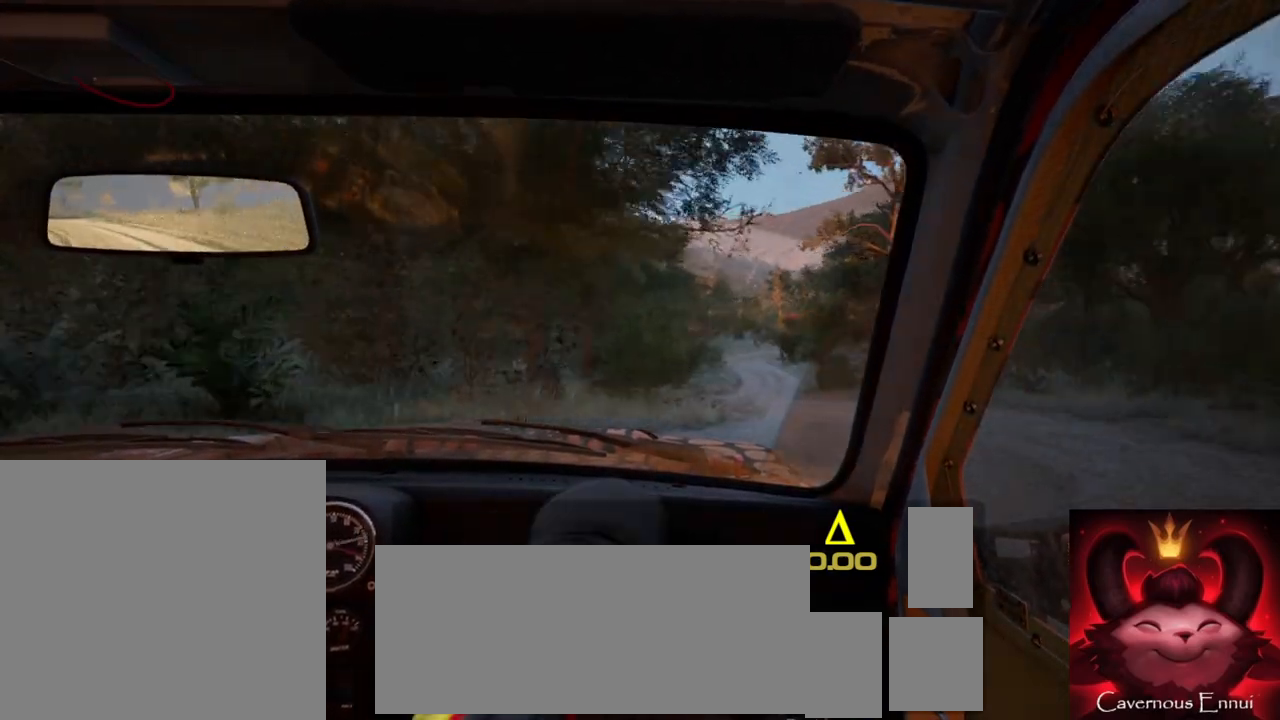
{"buttons": [], "left_stick": "center", "right_stick": "up", "events": [[133, "left_stick", "center"]]}
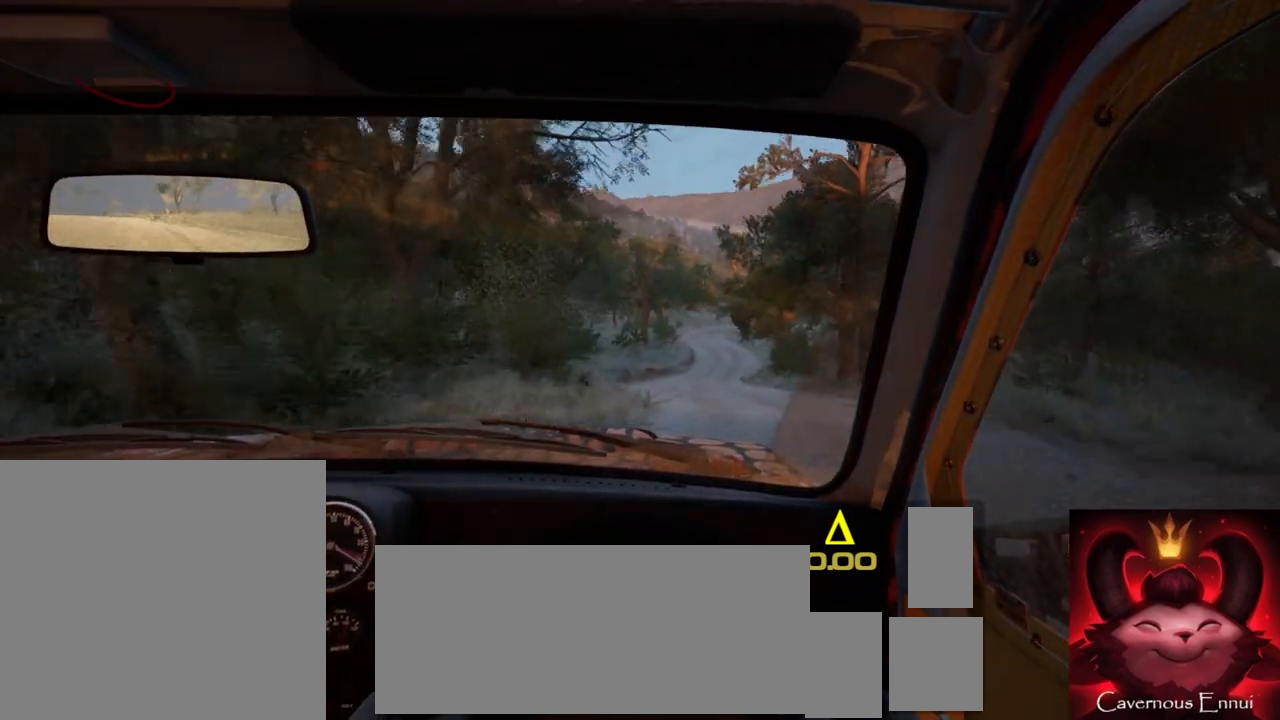
{"buttons": [], "left_stick": "center", "right_stick": "up", "events": [[150, "R1", "down"], [200, "R1", "up"]]}
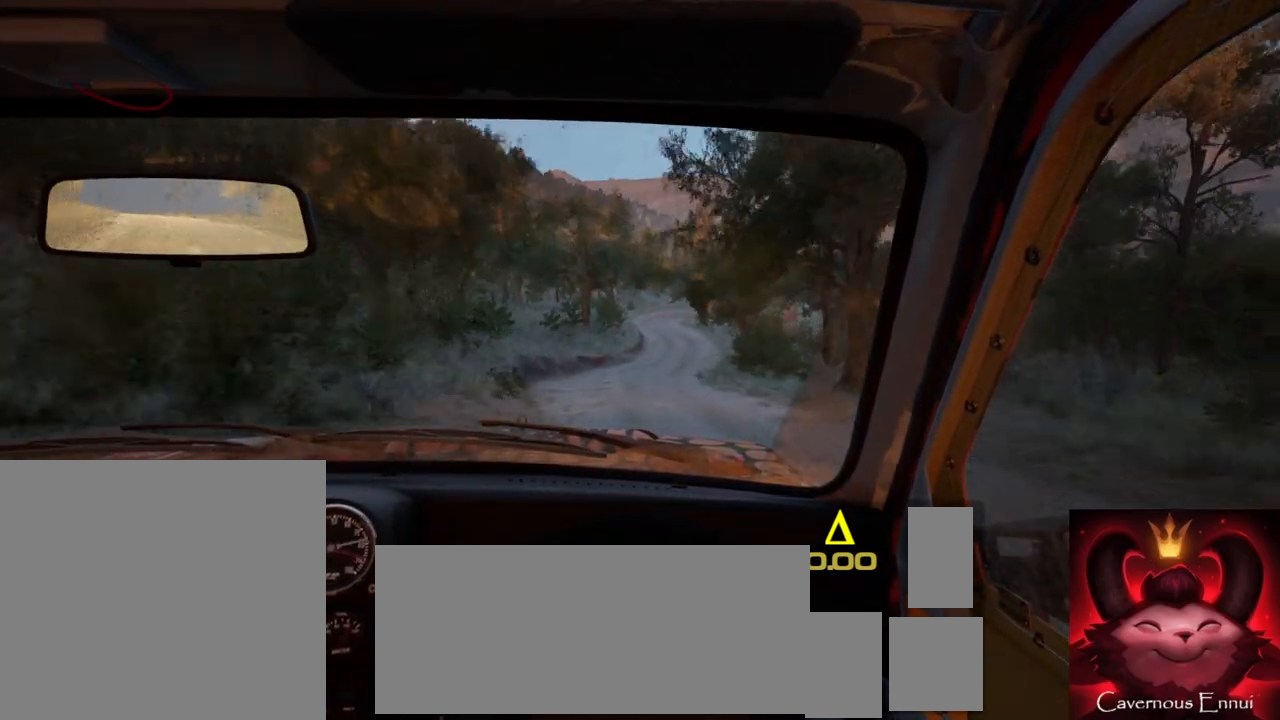
{"buttons": [], "left_stick": "center", "right_stick": "up", "events": [[33, "left_stick", "right"], [150, "left_stick", "center"]]}